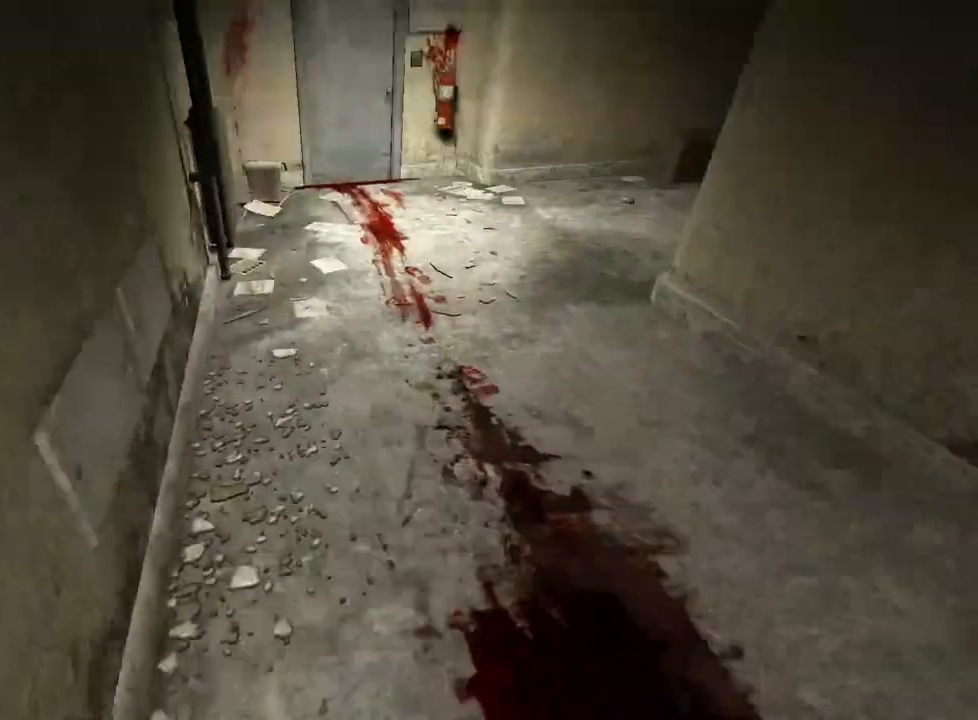
Gameplay with keyboard and mouse; each line is a JSON object with the keys and mouse buttons held at the frame after it. "events" lists presses ("down") and releases ("up") of "a", "ctrl", "d", "e", "f", "q", "r", "s", "shift", "space", "w", "mouse_left", "mouse_right", "mouse_mb4" and "mouse_mb5" between this image and that frame as [ms after this image, input, new state], when the widget could be followed in between. "mouse_left", "mouse_right", "mouse_mb4", "mouse_mb5" = the "left", "right", "mb4", "mb5" buttons of the "mouse" list. No other keys are recorded. Mouse movement is not recorded.
{"keys": ["shift", "space", "w"], "mouse": [], "events": [[483, "space", "down"]]}
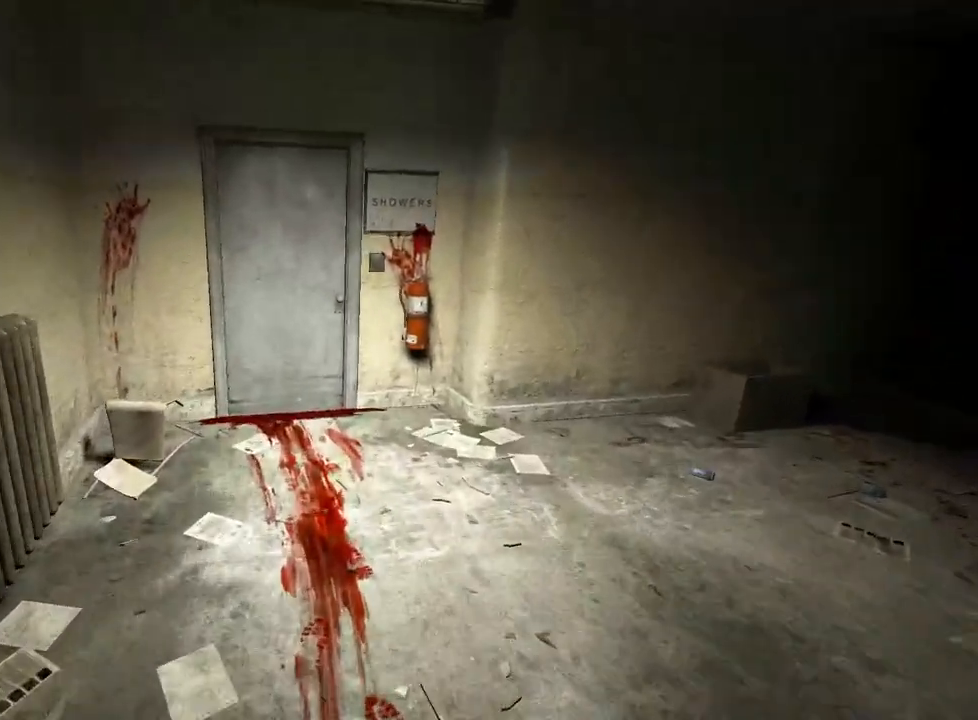
{"keys": ["shift", "w"], "mouse": ["left"], "events": [[67, "space", "up"], [500, "mouse_left", "down"]]}
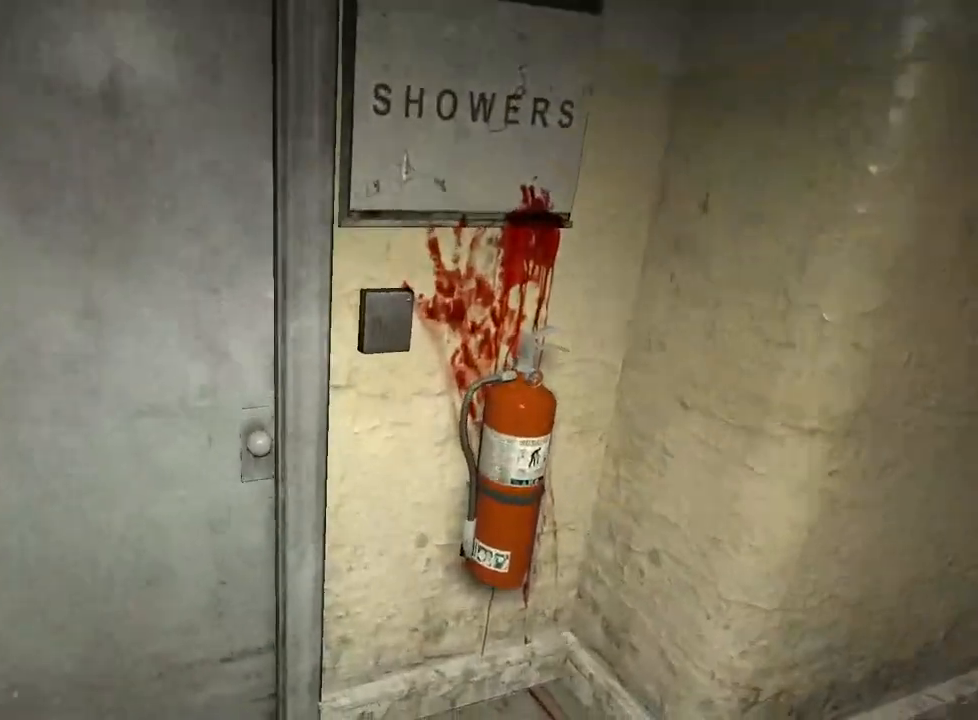
{"keys": ["shift", "w"], "mouse": [], "events": [[50, "mouse_left", "up"], [133, "mouse_left", "down"], [183, "mouse_left", "up"], [283, "mouse_left", "down"], [367, "mouse_left", "up"], [417, "mouse_left", "down"], [467, "mouse_left", "up"]]}
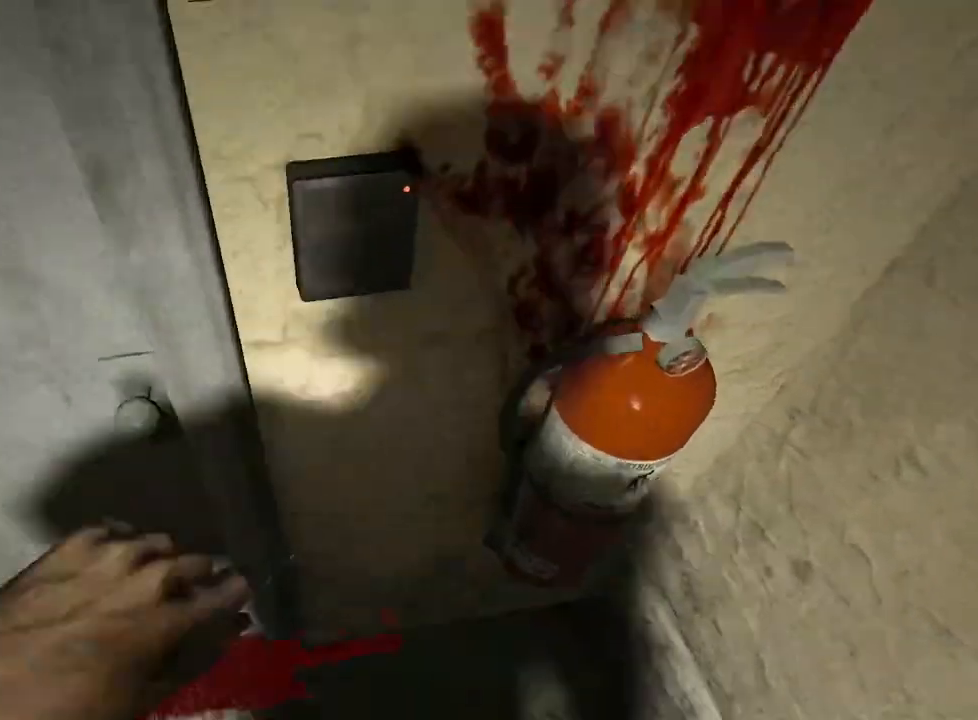
{"keys": ["a", "shift", "w"], "mouse": [], "events": [[50, "mouse_left", "down"], [100, "mouse_left", "up"], [150, "a", "down"]]}
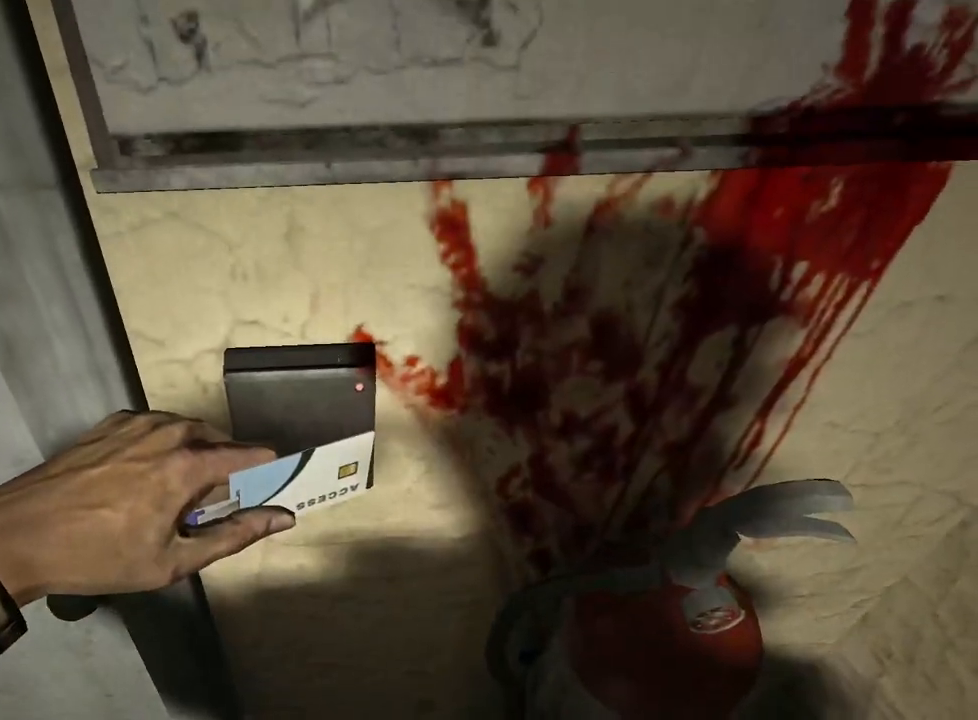
{"keys": ["a", "shift", "w"], "mouse": [], "events": []}
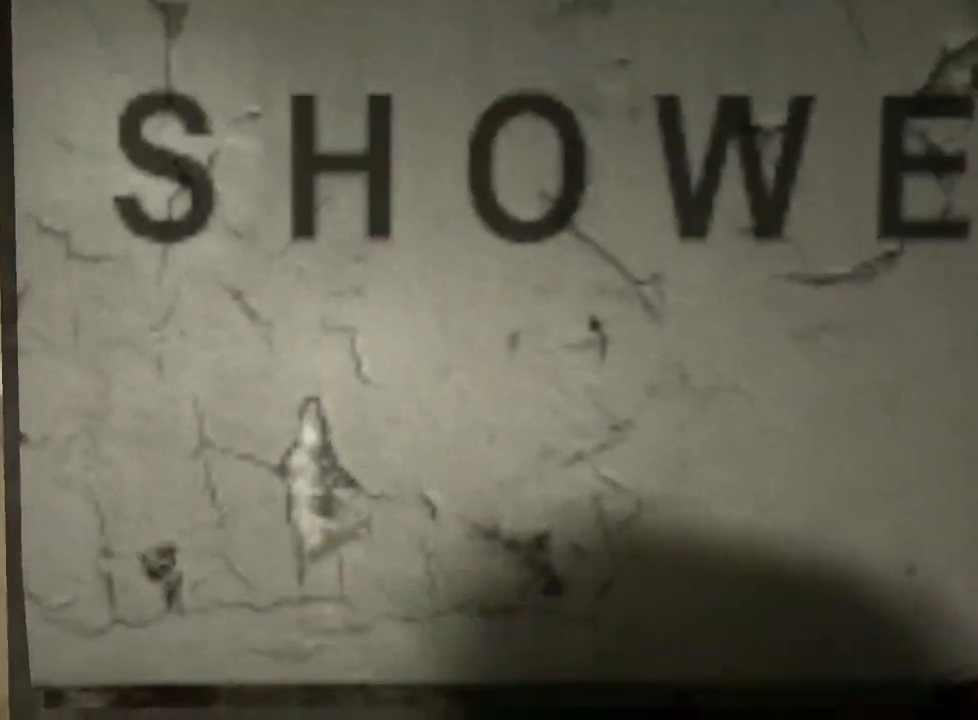
{"keys": ["shift", "w"], "mouse": [], "events": [[367, "mouse_left", "down"], [417, "mouse_left", "up"], [467, "a", "up"]]}
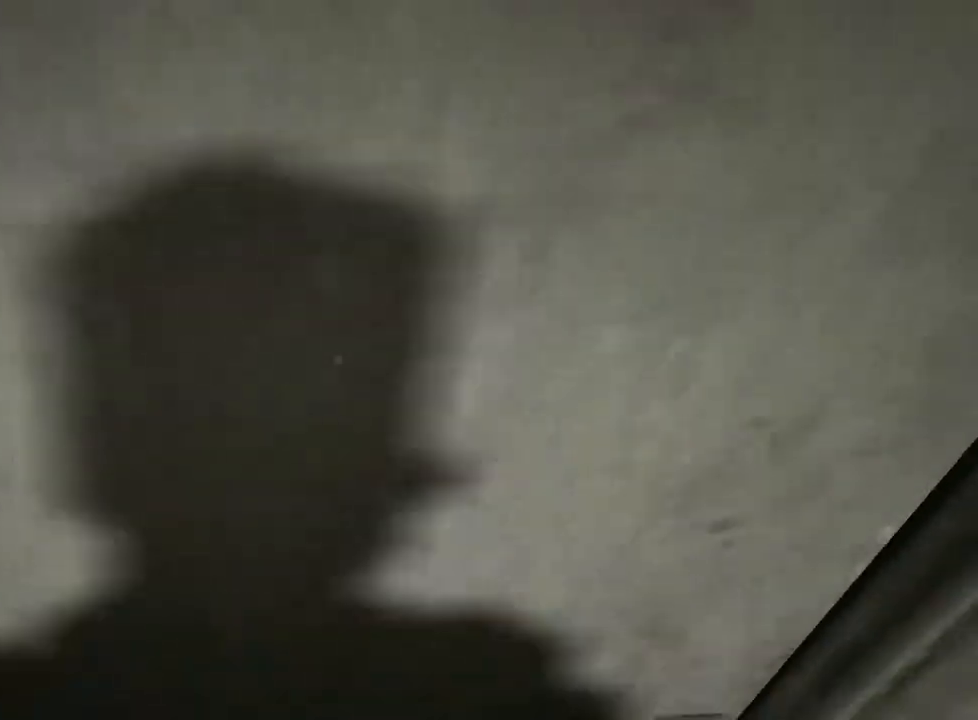
{"keys": ["a", "shift", "w"], "mouse": ["right"], "events": [[17, "mouse_left", "down"], [50, "mouse_left", "up"], [333, "a", "down"], [433, "mouse_right", "down"]]}
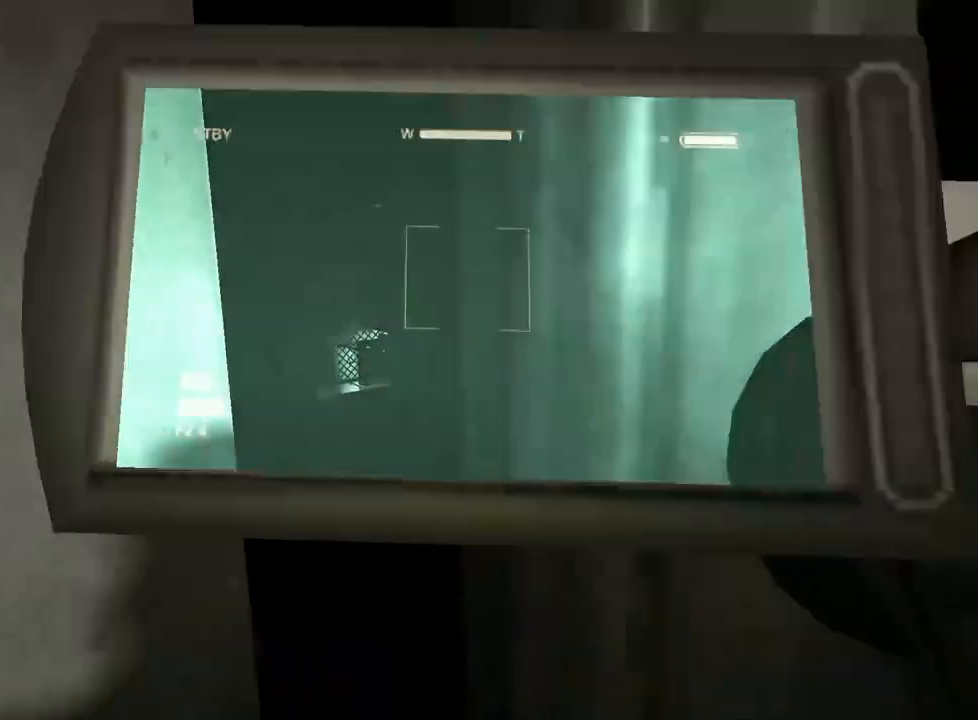
{"keys": ["shift", "w"], "mouse": [], "events": [[33, "mouse_right", "up"], [300, "a", "up"]]}
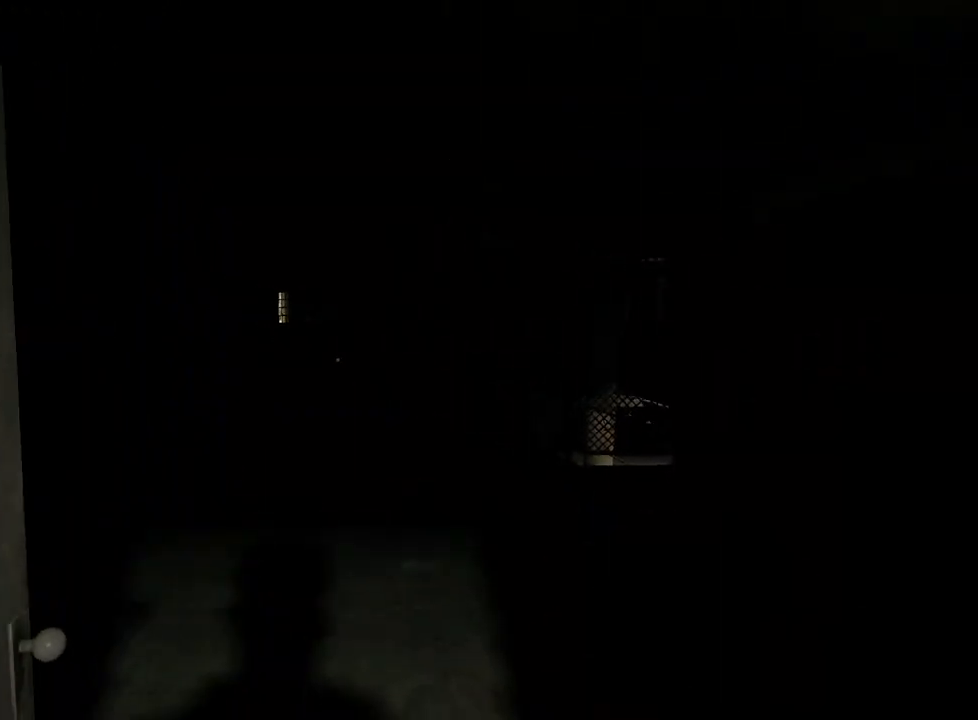
{"keys": ["shift", "w"], "mouse": [], "events": [[50, "mouse_right", "down"], [133, "mouse_right", "up"]]}
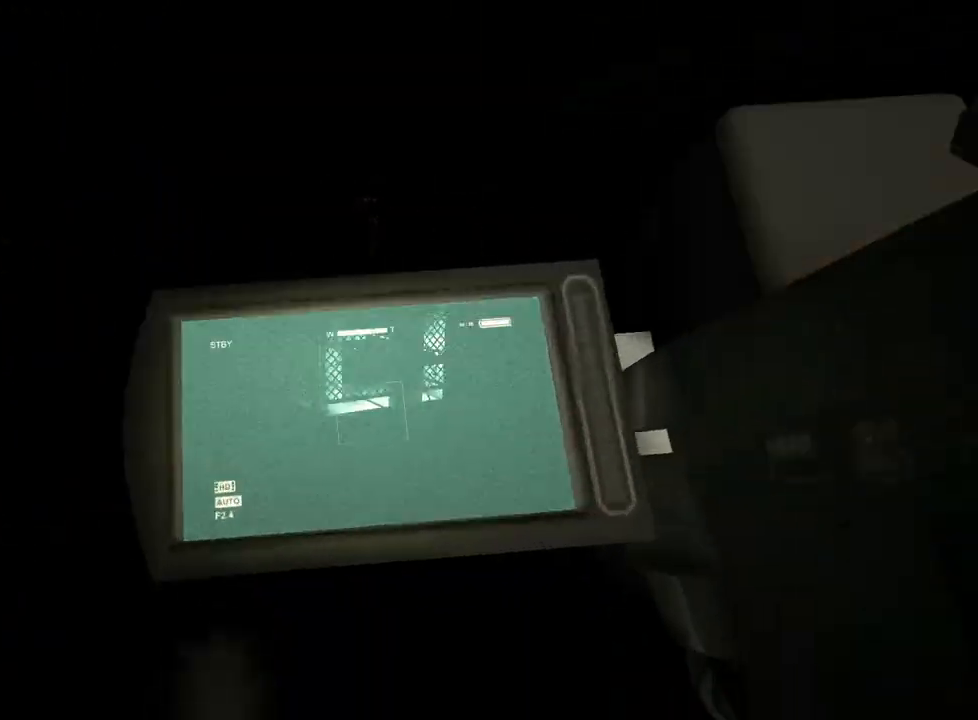
{"keys": ["shift", "w"], "mouse": [], "events": []}
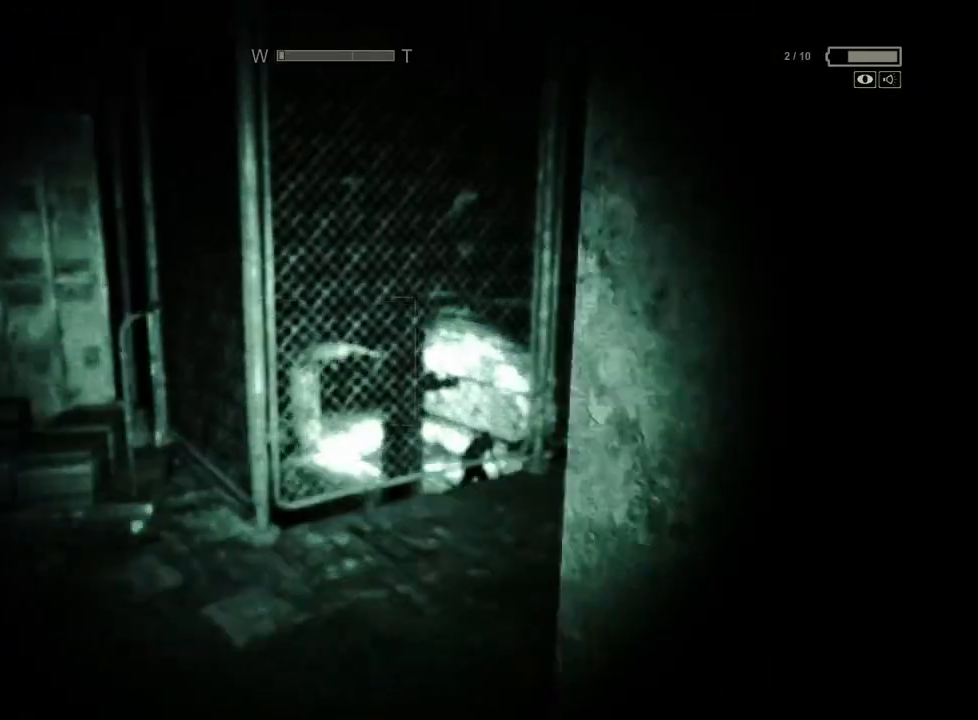
{"keys": ["shift", "w"], "mouse": [], "events": []}
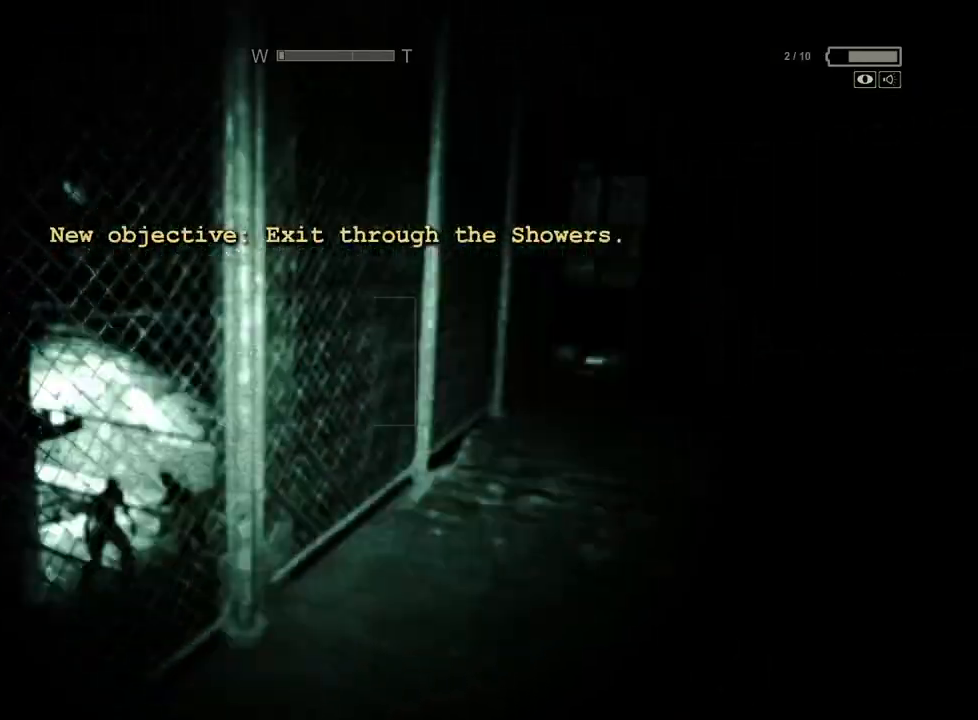
{"keys": ["shift", "w"], "mouse": [], "events": []}
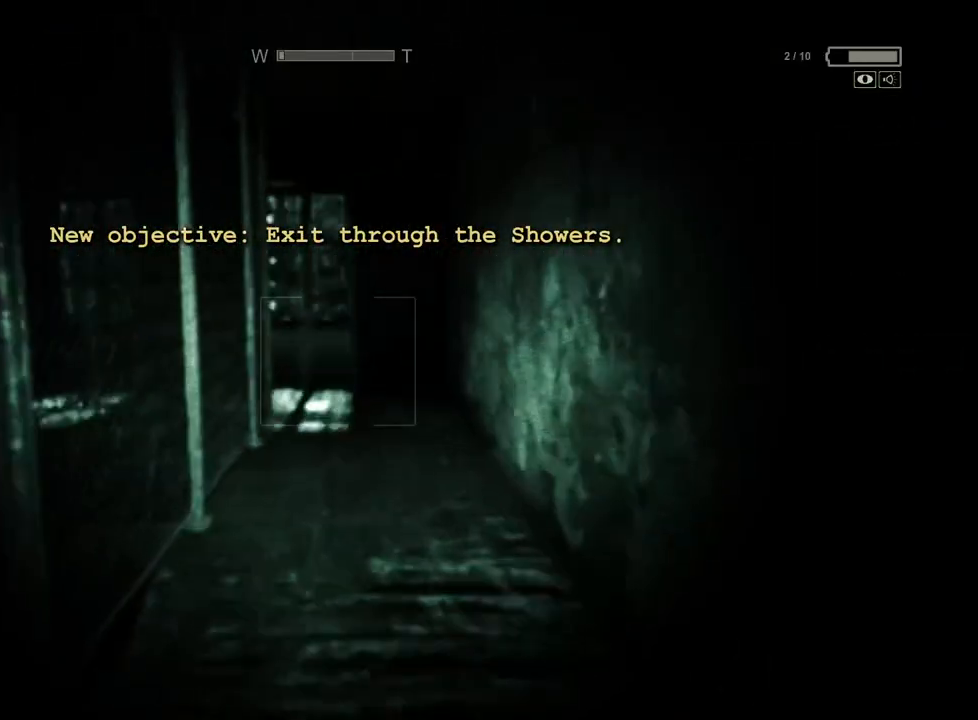
{"keys": ["shift", "w"], "mouse": [], "events": []}
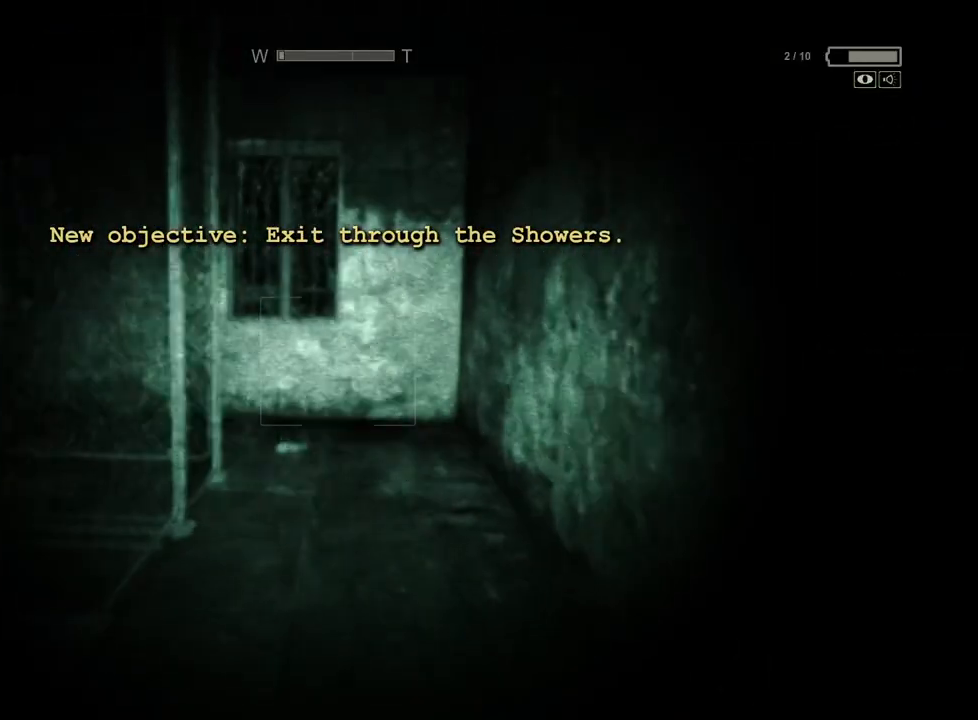
{"keys": ["shift", "w"], "mouse": [], "events": []}
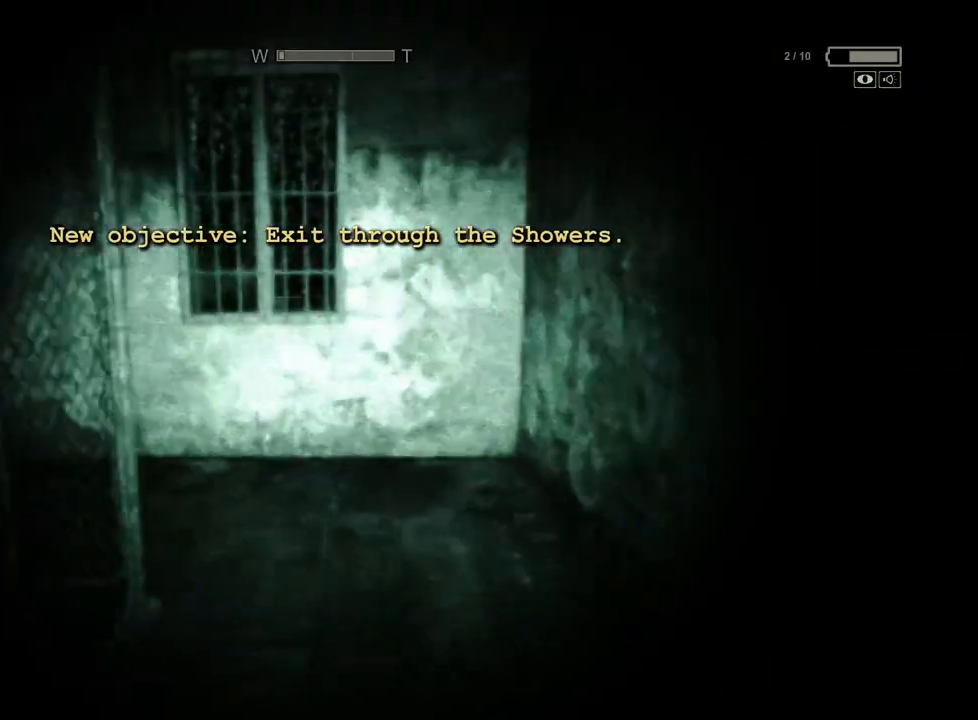
{"keys": ["shift", "w"], "mouse": [], "events": []}
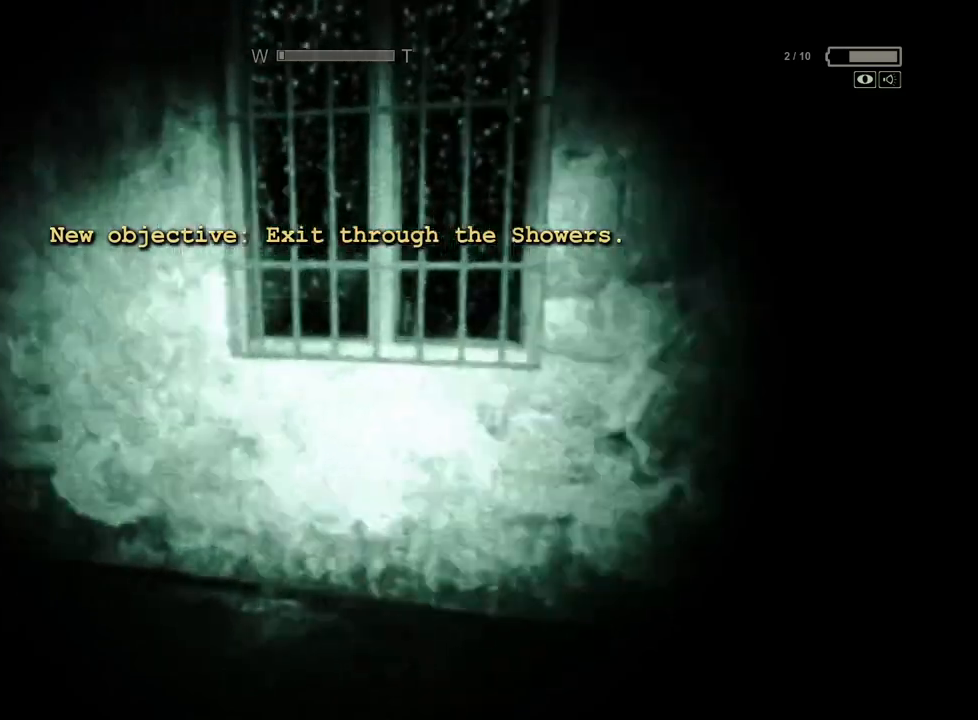
{"keys": ["shift", "w"], "mouse": [], "events": []}
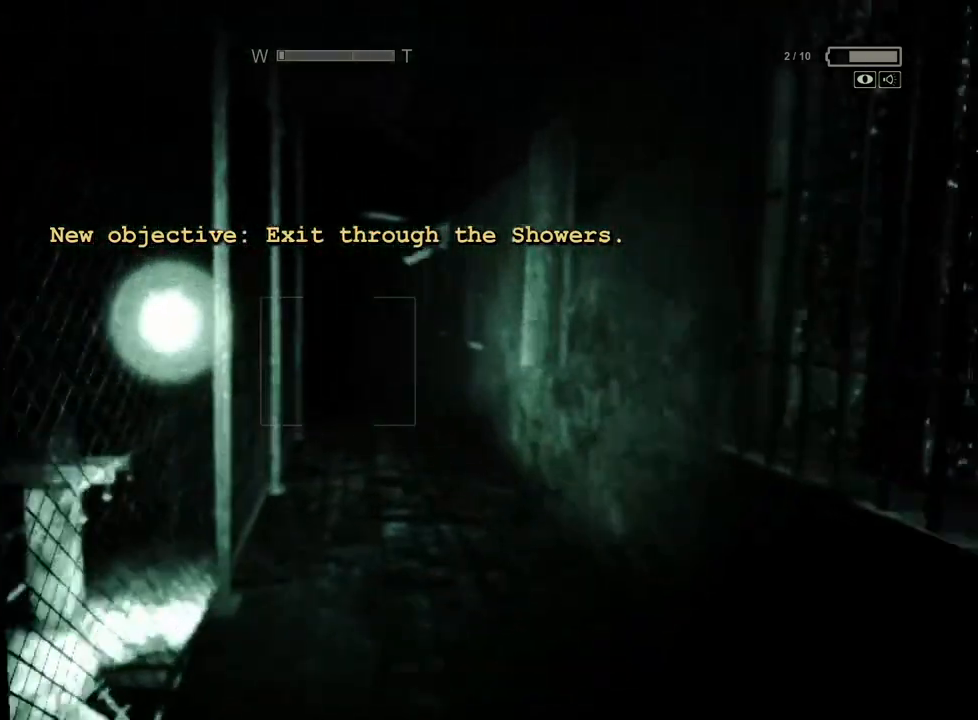
{"keys": ["shift", "w"], "mouse": ["right"], "events": [[500, "mouse_right", "down"]]}
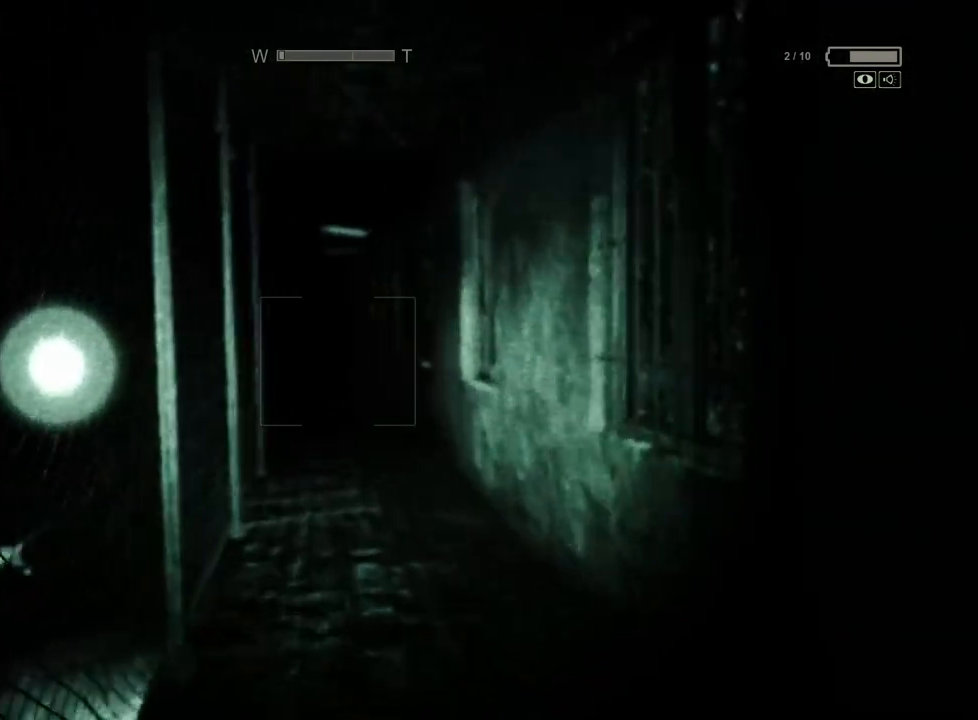
{"keys": ["shift", "w"], "mouse": [], "events": [[83, "mouse_right", "up"]]}
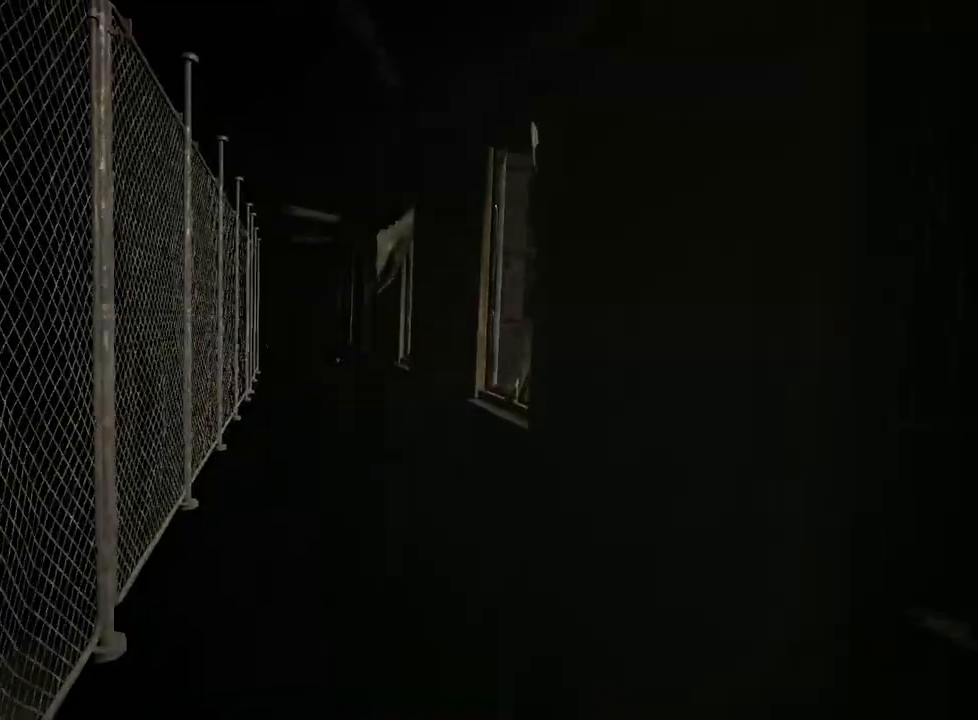
{"keys": ["shift", "w"], "mouse": [], "events": []}
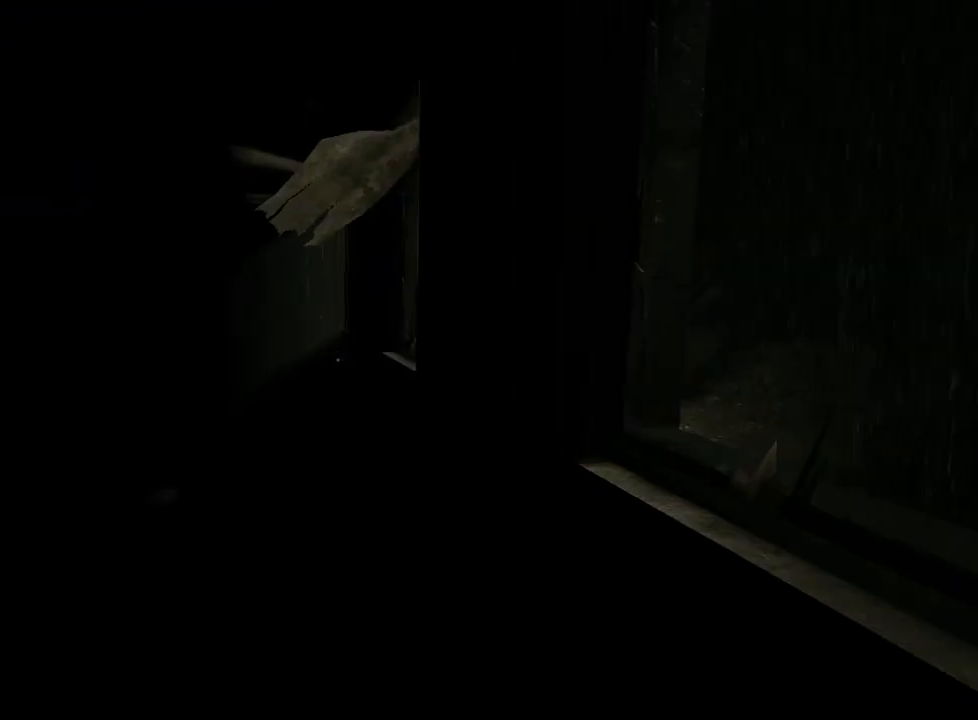
{"keys": ["shift", "space", "w"], "mouse": [], "events": [[450, "space", "down"]]}
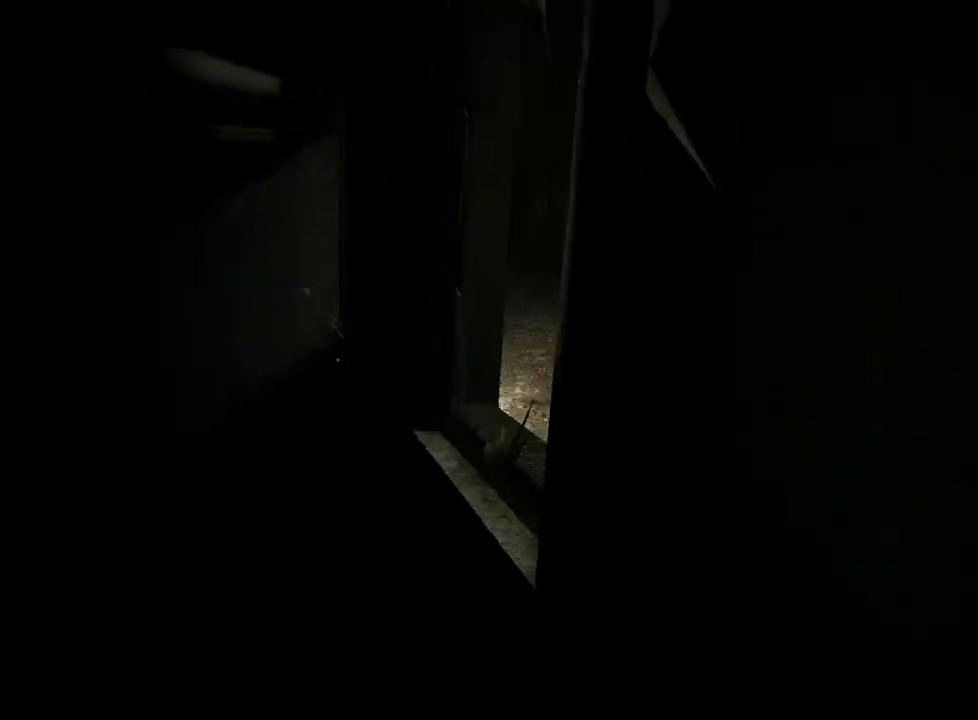
{"keys": ["shift", "space", "w"], "mouse": [], "events": [[50, "space", "up"], [417, "space", "down"]]}
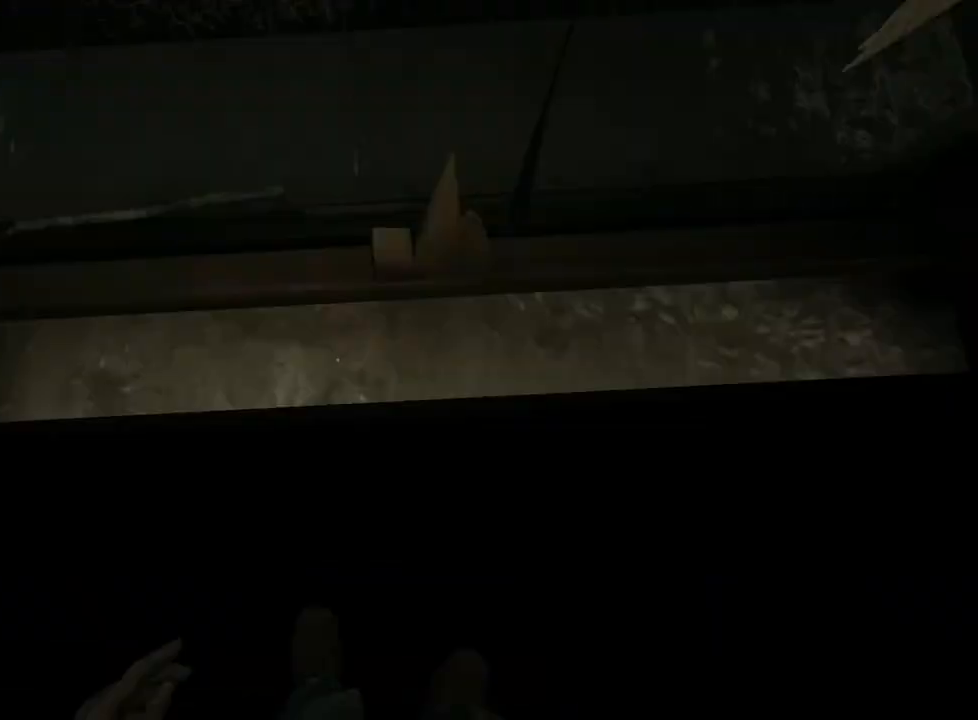
{"keys": ["d", "shift"], "mouse": [], "events": [[17, "space", "up"], [333, "w", "up"], [433, "d", "down"]]}
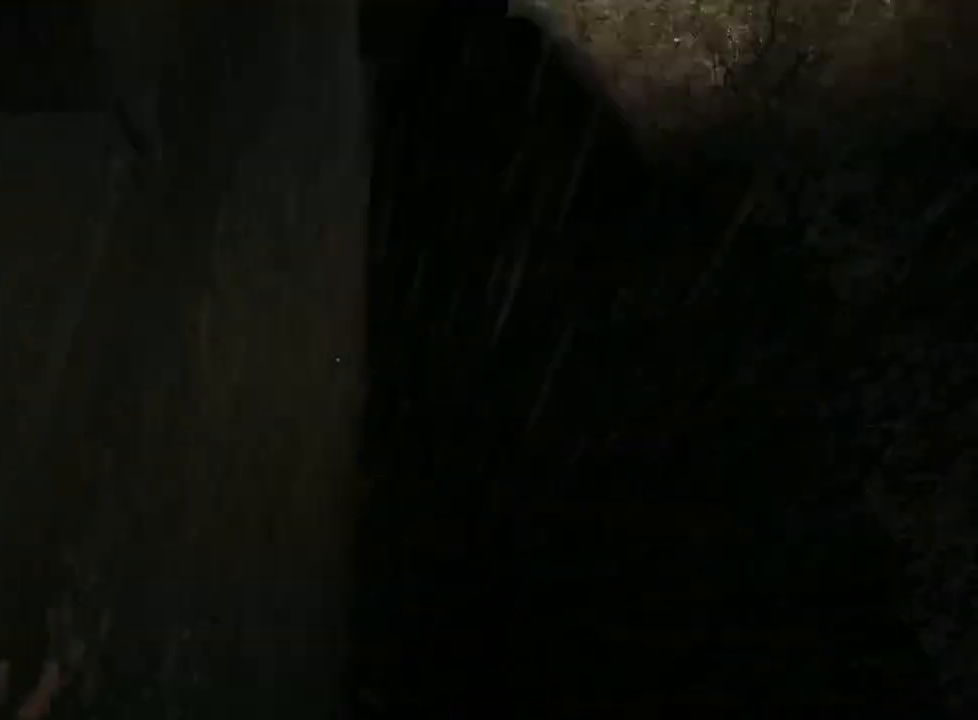
{"keys": ["d", "shift"], "mouse": [], "events": []}
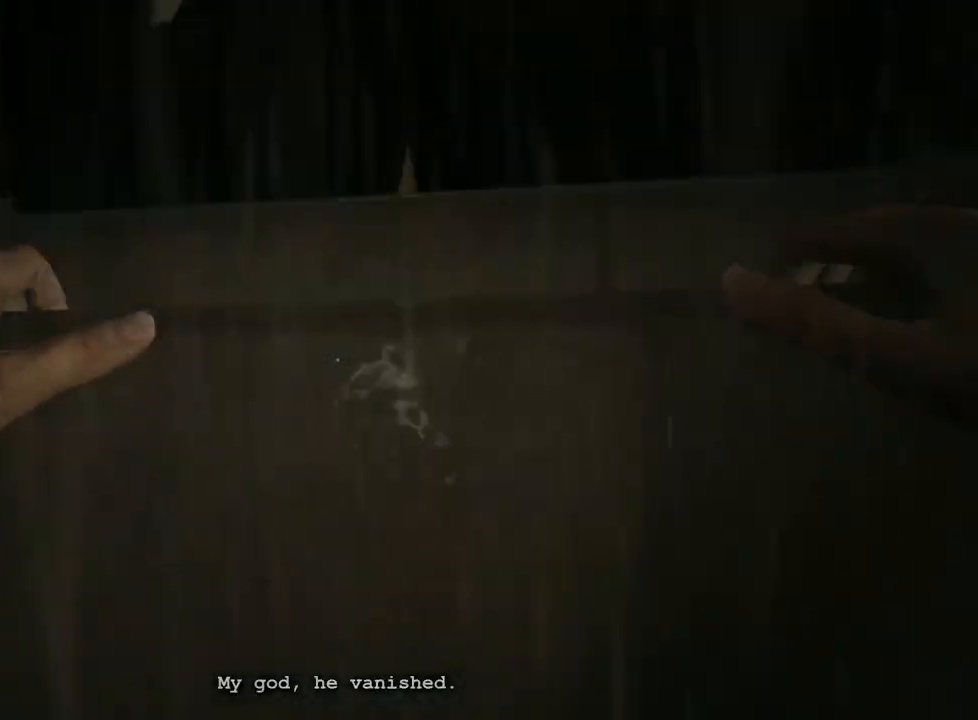
{"keys": ["d", "shift"], "mouse": [], "events": []}
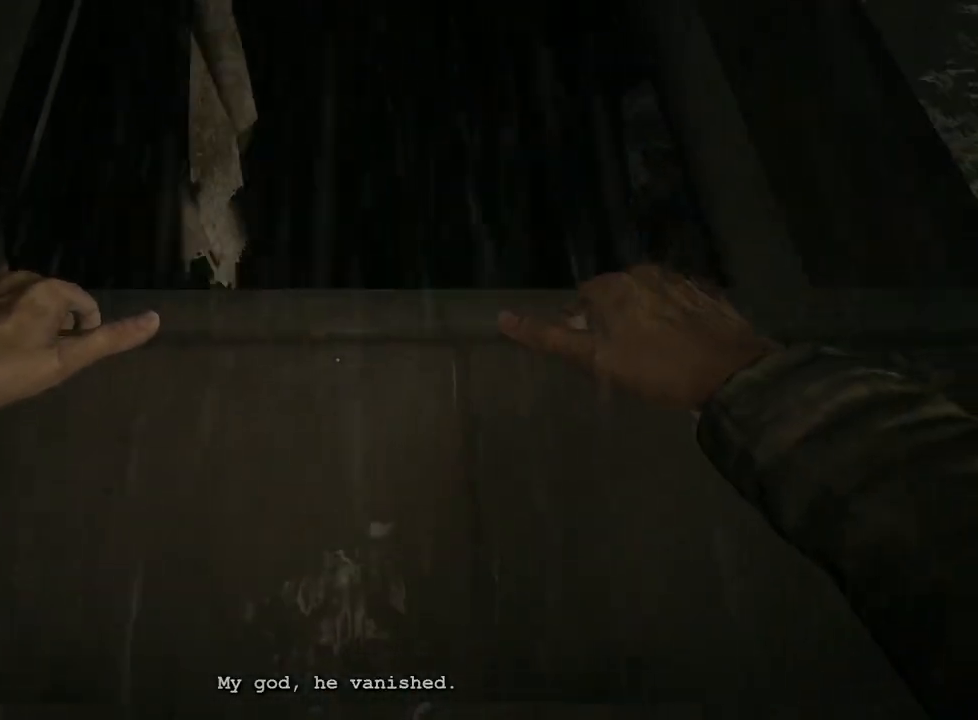
{"keys": ["d", "shift"], "mouse": [], "events": []}
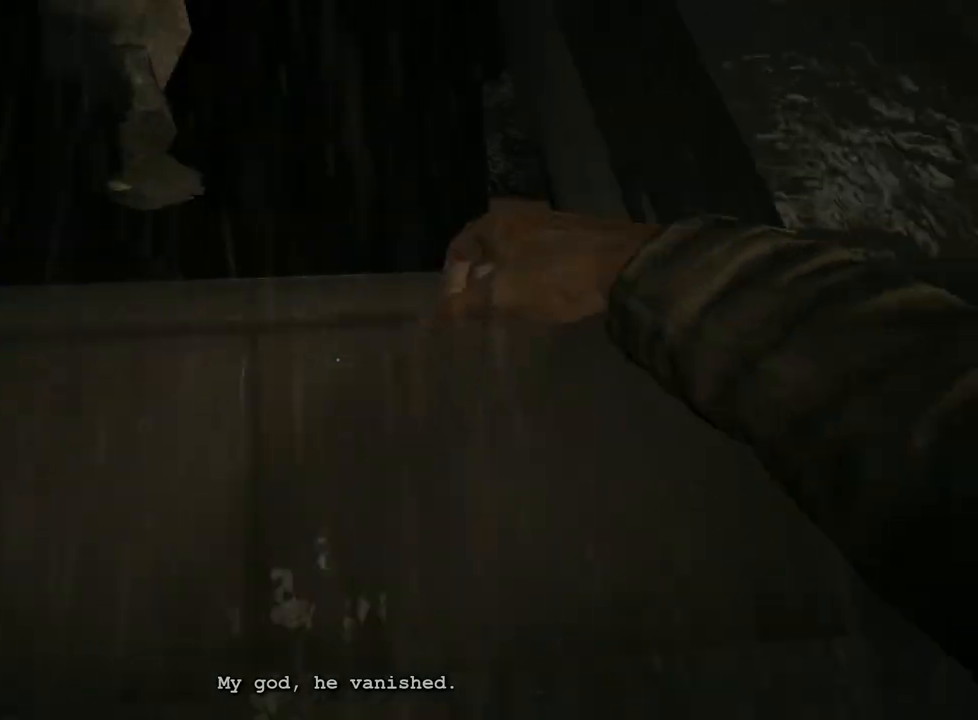
{"keys": ["d", "shift"], "mouse": [], "events": []}
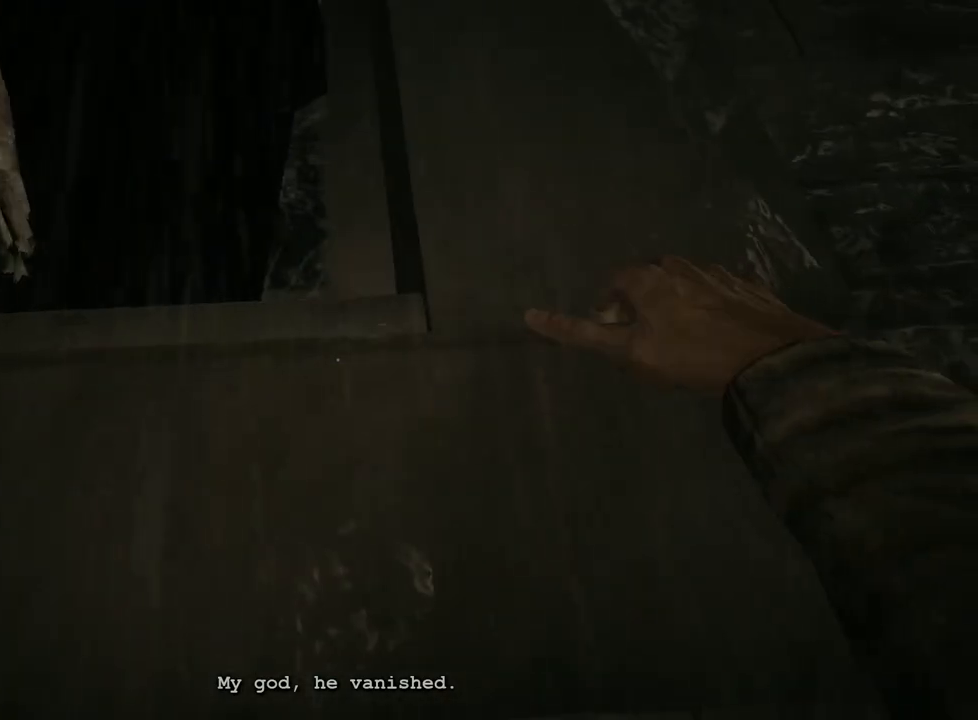
{"keys": ["d", "shift"], "mouse": [], "events": []}
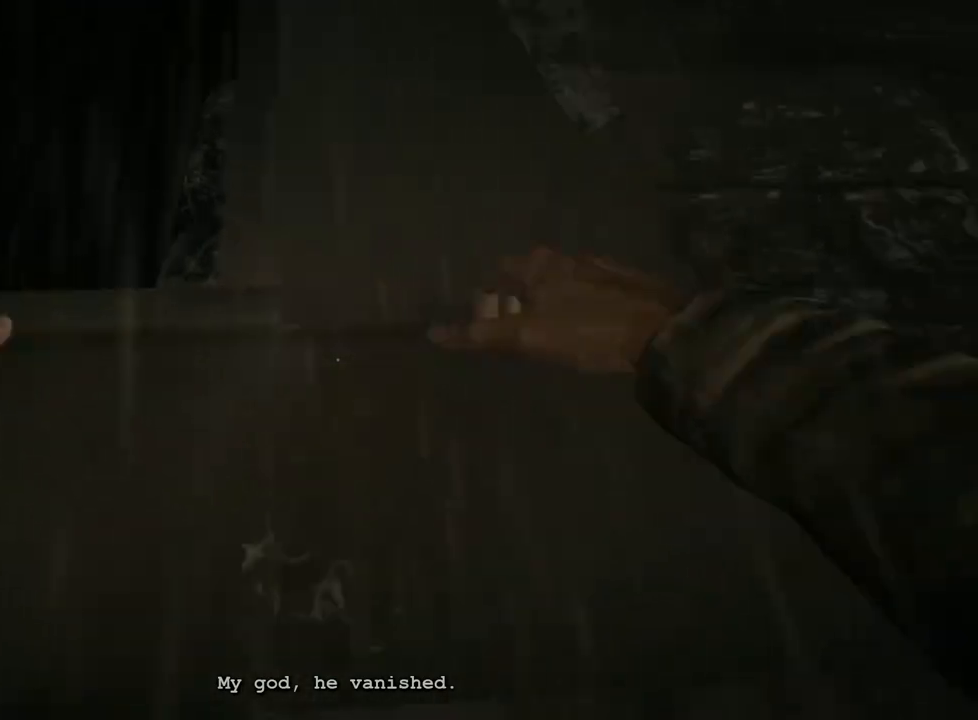
{"keys": ["d", "shift"], "mouse": [], "events": []}
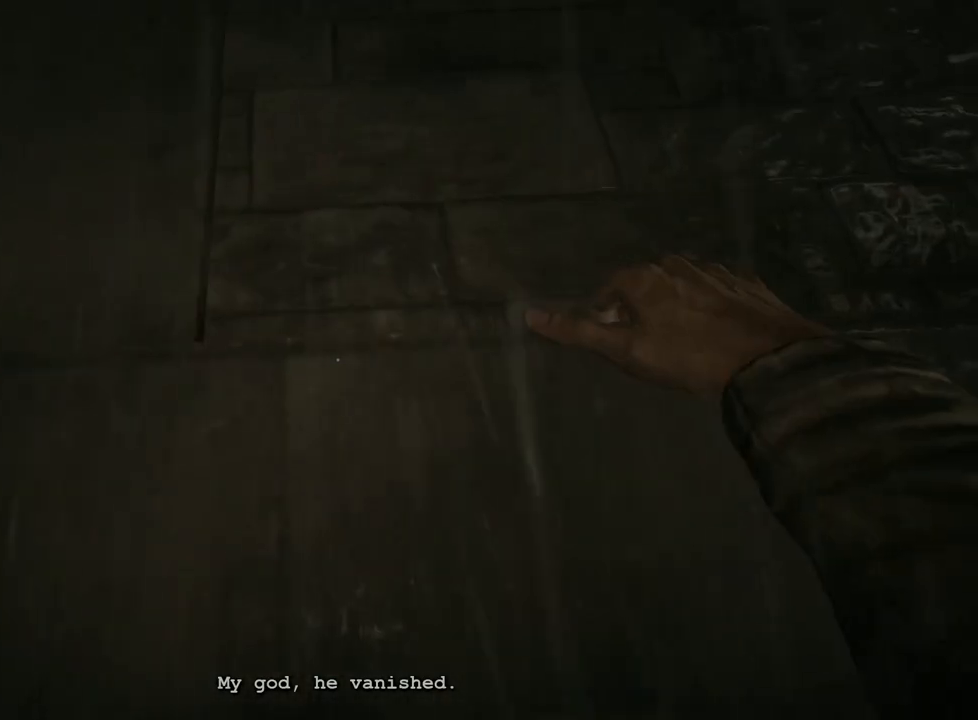
{"keys": ["d", "shift"], "mouse": [], "events": []}
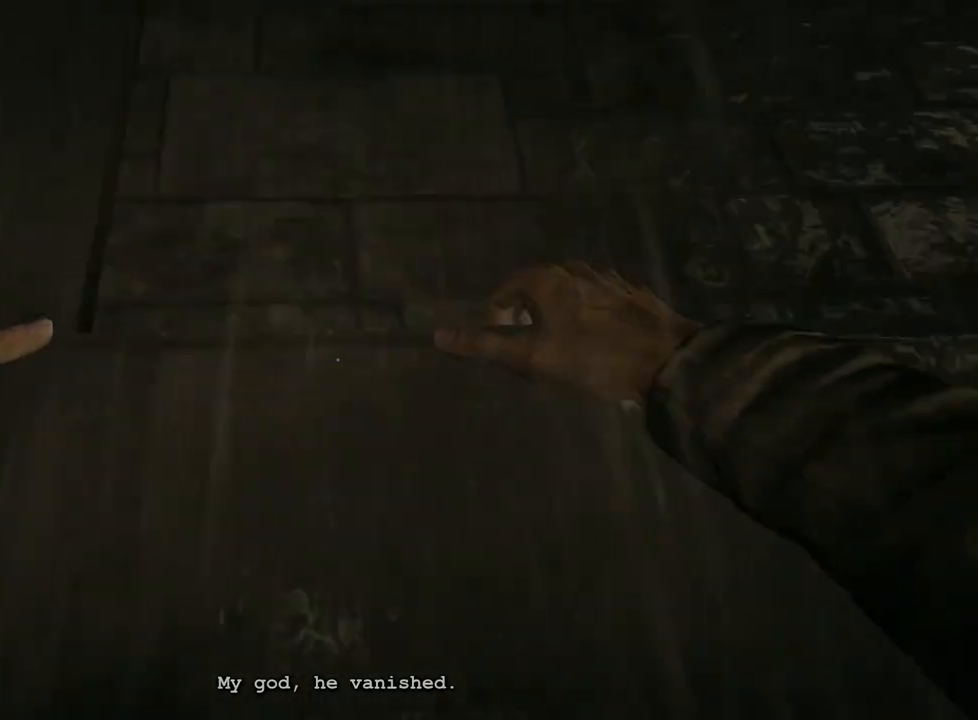
{"keys": ["d", "shift"], "mouse": [], "events": []}
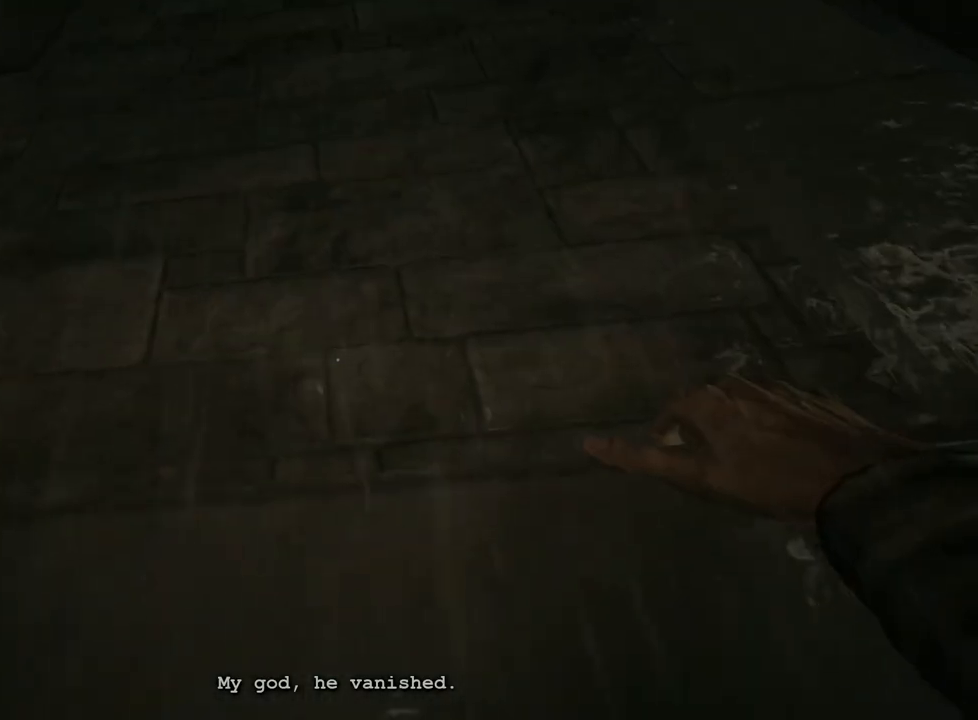
{"keys": ["d", "shift"], "mouse": [], "events": []}